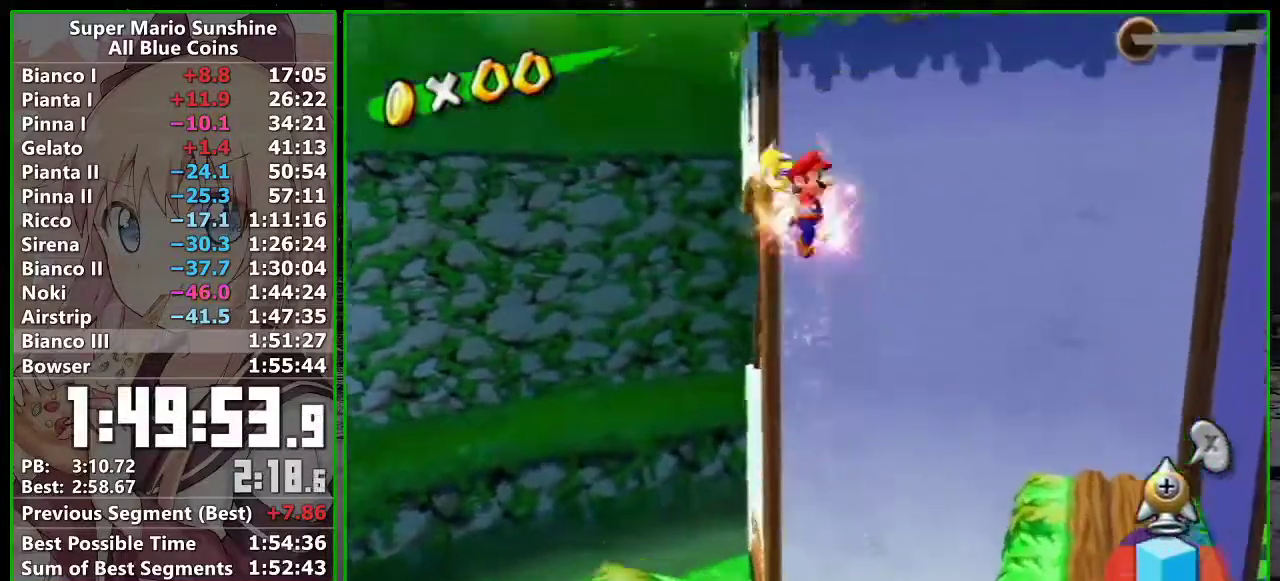
Gameplay with a controller (Nintendo layout); each line is a JSON object with the inputs held at the frame after it. "events" lists button and stick changes between this image and that frame as [ms after this image, input, new state], when the widget could be followed in between. Not read: L3 R3.
{"buttons": ["A", "R1"], "left_stick": "center", "right_stick": "center", "events": [[50, "left_stick", "right"], [117, "left_stick", "down-right"], [217, "left_stick", "center"], [367, "left_stick", "right"], [417, "left_stick", "center"]]}
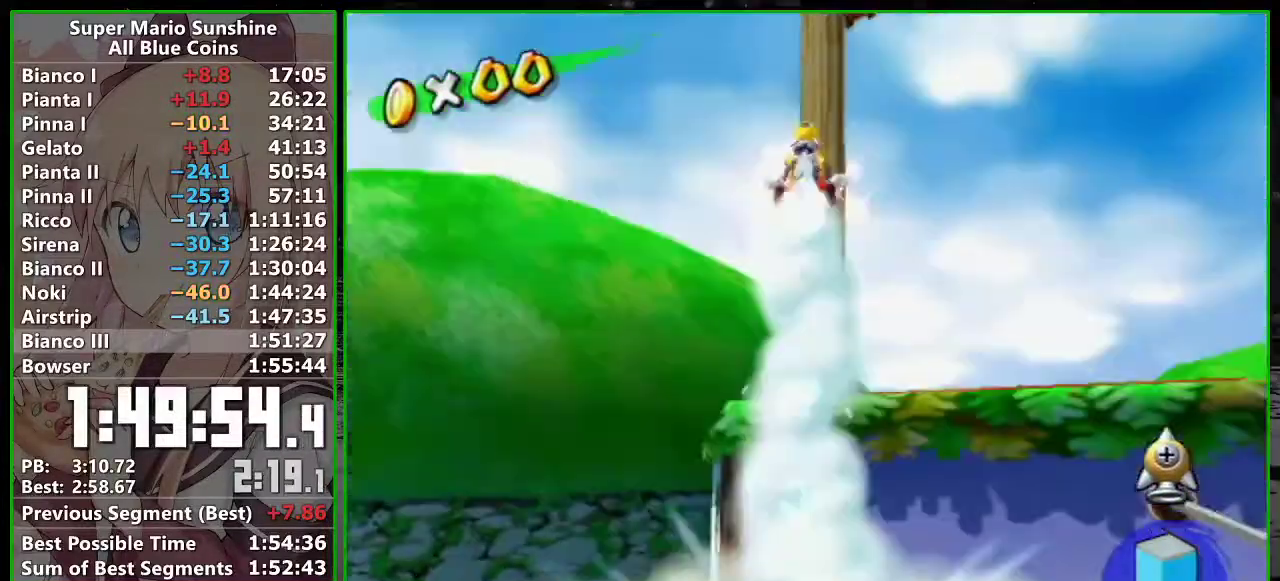
{"buttons": ["X", "R1"], "left_stick": "up-right", "right_stick": "center", "events": [[367, "A", "up"], [433, "X", "down"], [467, "left_stick", "up-right"]]}
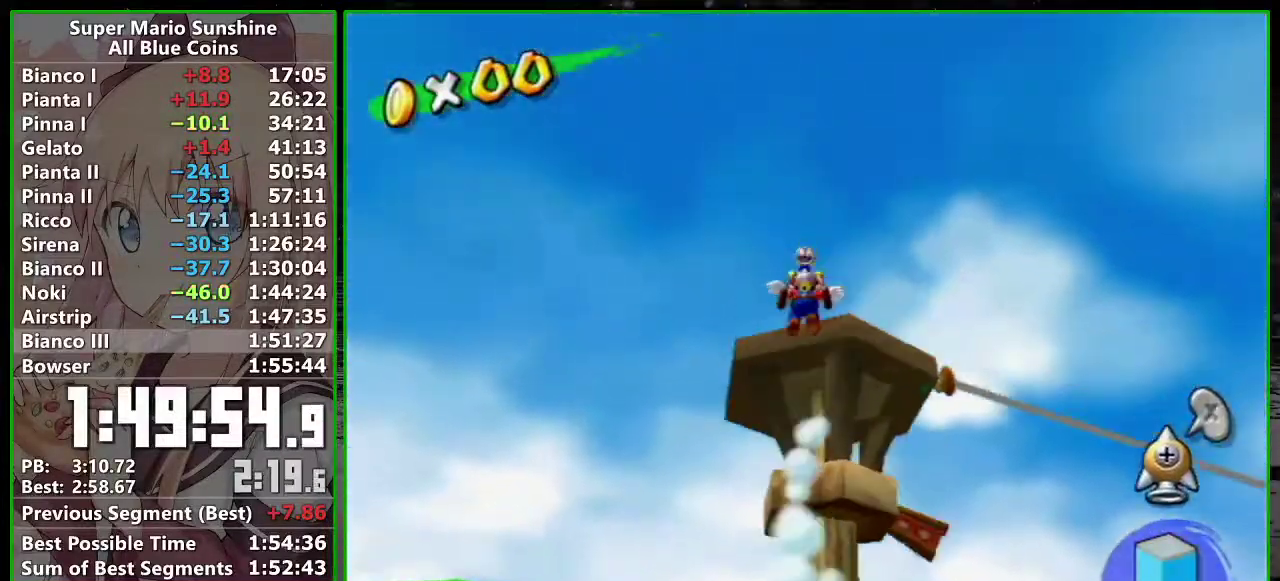
{"buttons": ["R1"], "left_stick": "down-right", "right_stick": "center", "events": [[50, "R1", "up"], [50, "X", "up"], [117, "R1", "down"], [167, "A", "down"], [233, "A", "up"], [233, "R1", "up"], [267, "left_stick", "center"], [300, "R1", "down"], [367, "A", "down"], [417, "A", "up"], [417, "R1", "up"], [417, "left_stick", "down-right"], [500, "R1", "down"]]}
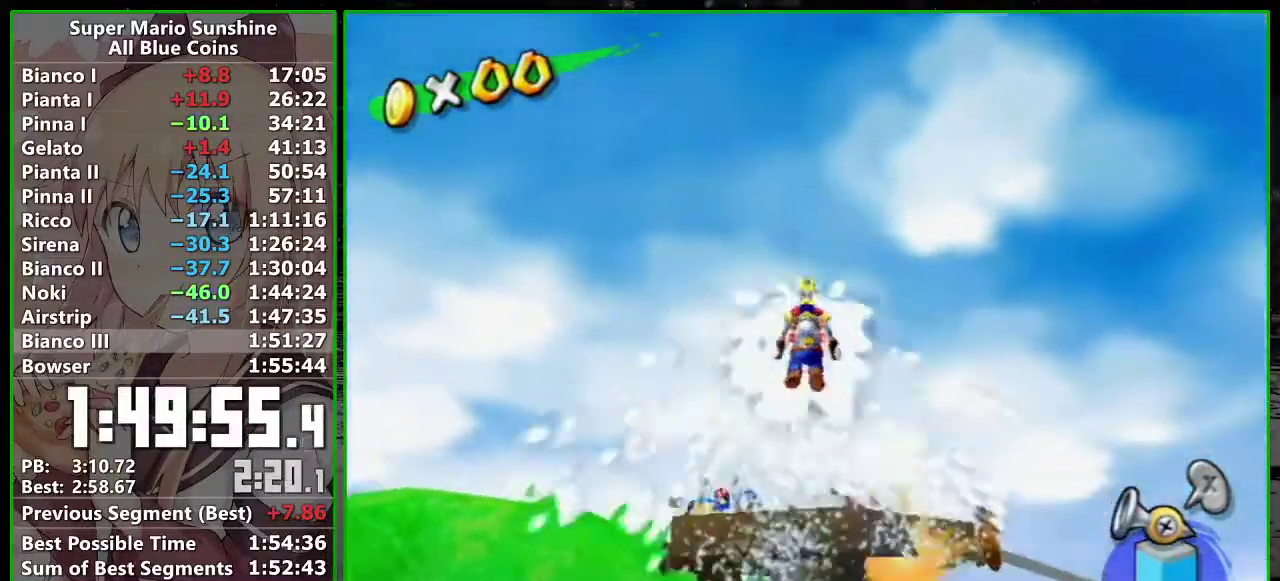
{"buttons": [], "left_stick": "center", "right_stick": "center"}
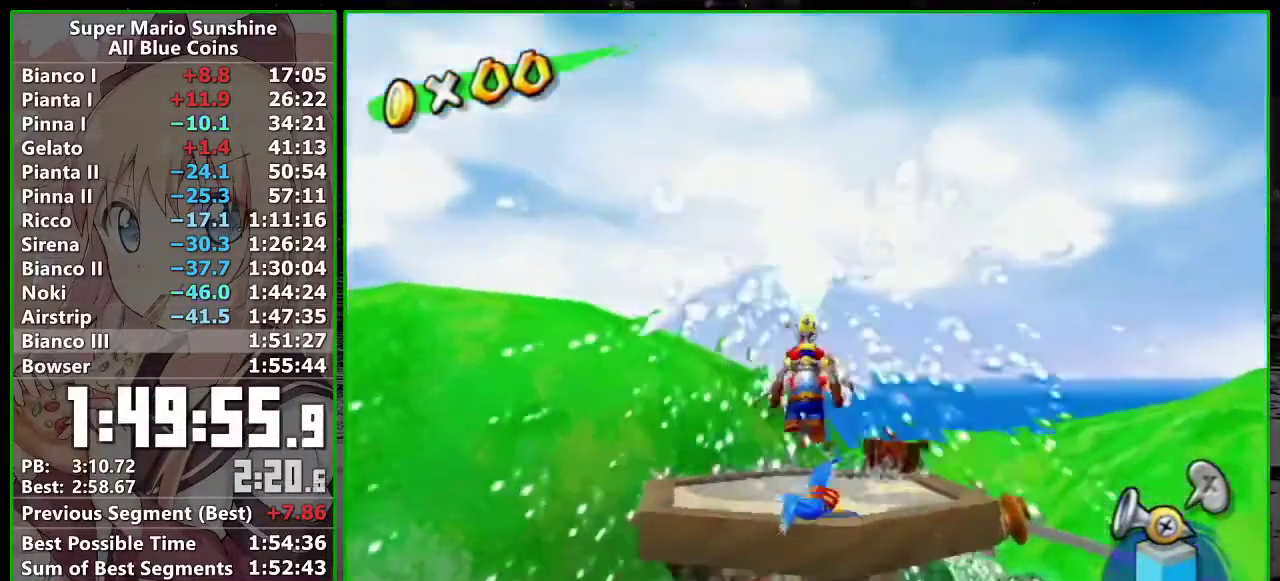
{"buttons": ["Y"], "left_stick": "center", "right_stick": "center"}
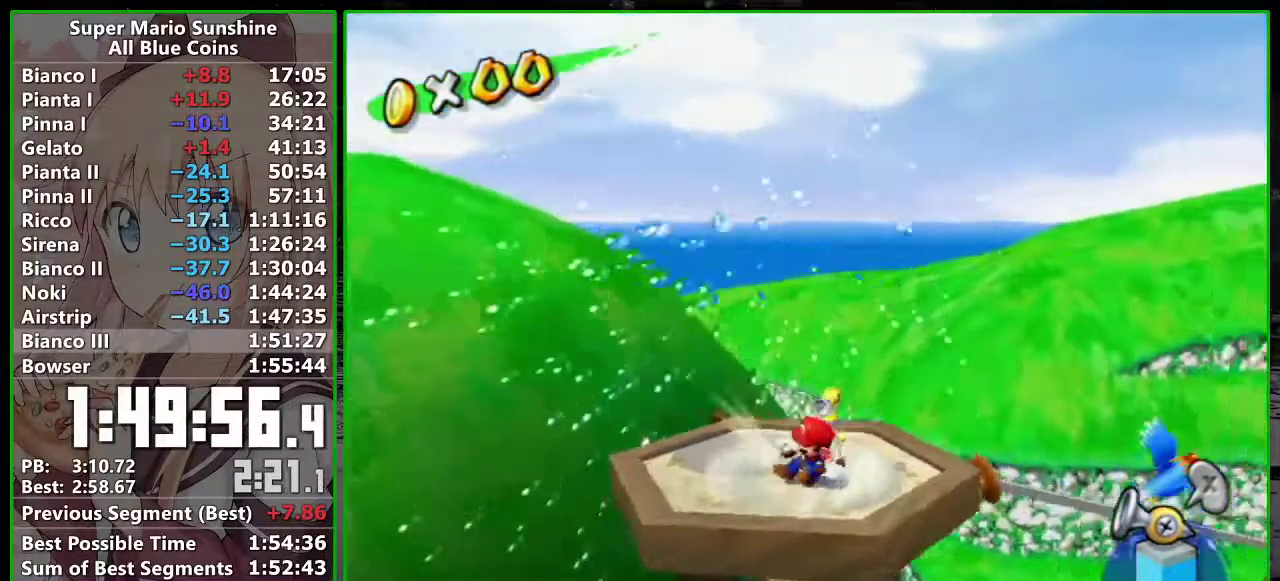
{"buttons": ["R1"], "left_stick": "left", "right_stick": "center", "events": [[133, "Y", "up"], [300, "R1", "down"], [300, "left_stick", "left"], [367, "left_stick", "down-left"], [417, "left_stick", "left"]]}
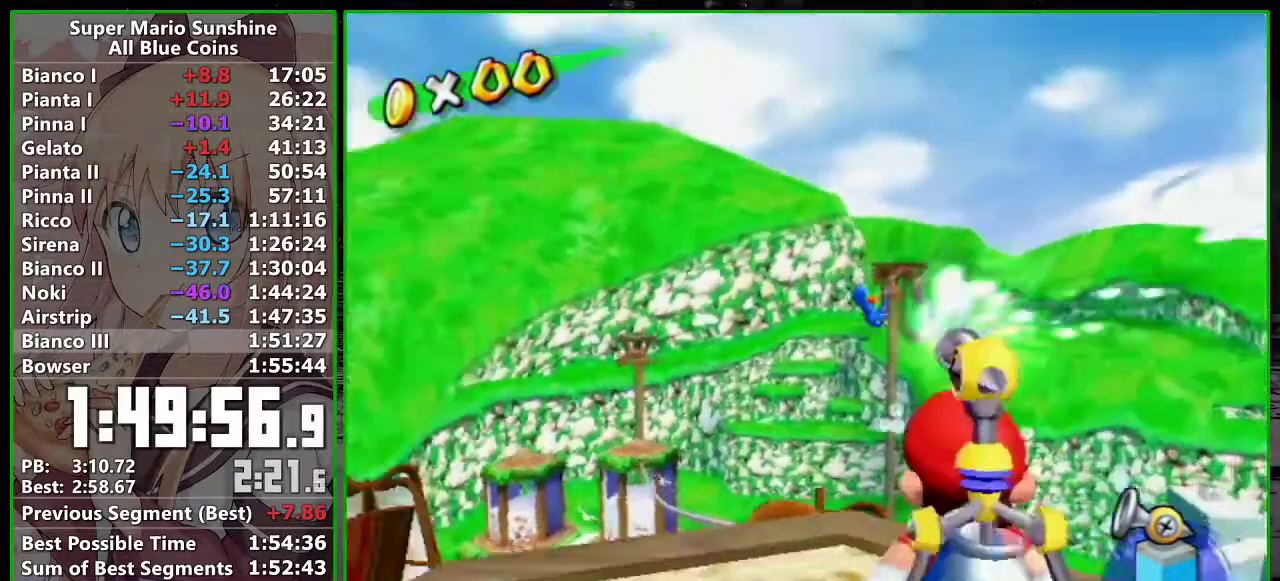
{"buttons": ["A", "R1"], "left_stick": "center", "right_stick": "center", "events": [[50, "left_stick", "center"], [233, "A", "down"], [333, "A", "up"], [333, "R1", "up"], [417, "A", "down"], [417, "R1", "down"]]}
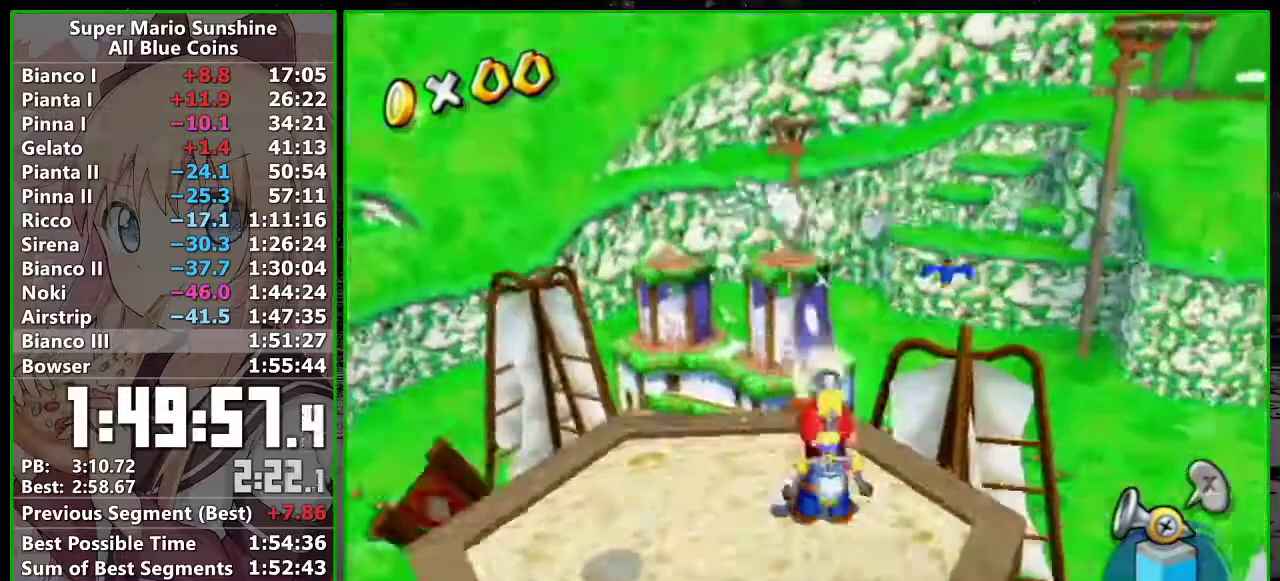
{"buttons": ["A", "R1"], "left_stick": "down", "right_stick": "center", "events": [[17, "A", "up"], [117, "A", "down"], [167, "A", "up"], [167, "R1", "up"], [233, "R1", "down"], [300, "A", "down"], [300, "left_stick", "down"], [333, "R1", "up"], [367, "A", "up"], [400, "R1", "down"], [450, "A", "down"]]}
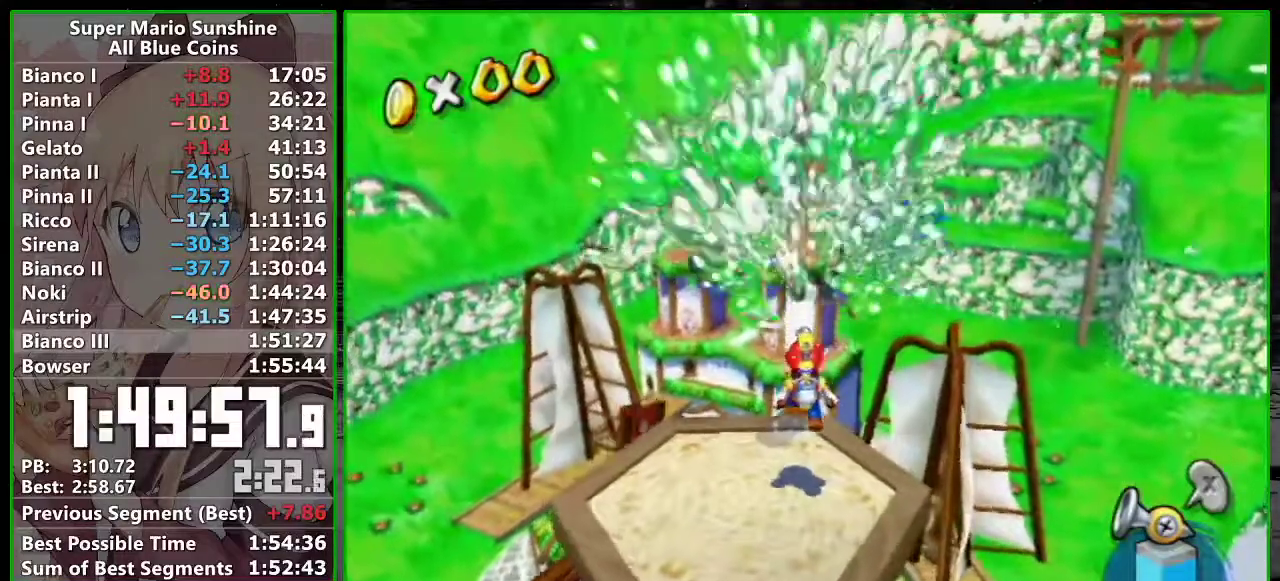
{"buttons": [], "left_stick": "up", "right_stick": "center", "events": [[17, "A", "up"], [17, "R1", "up"], [17, "left_stick", "center"], [117, "right_stick", "down-left"], [450, "right_stick", "center"], [467, "left_stick", "up"]]}
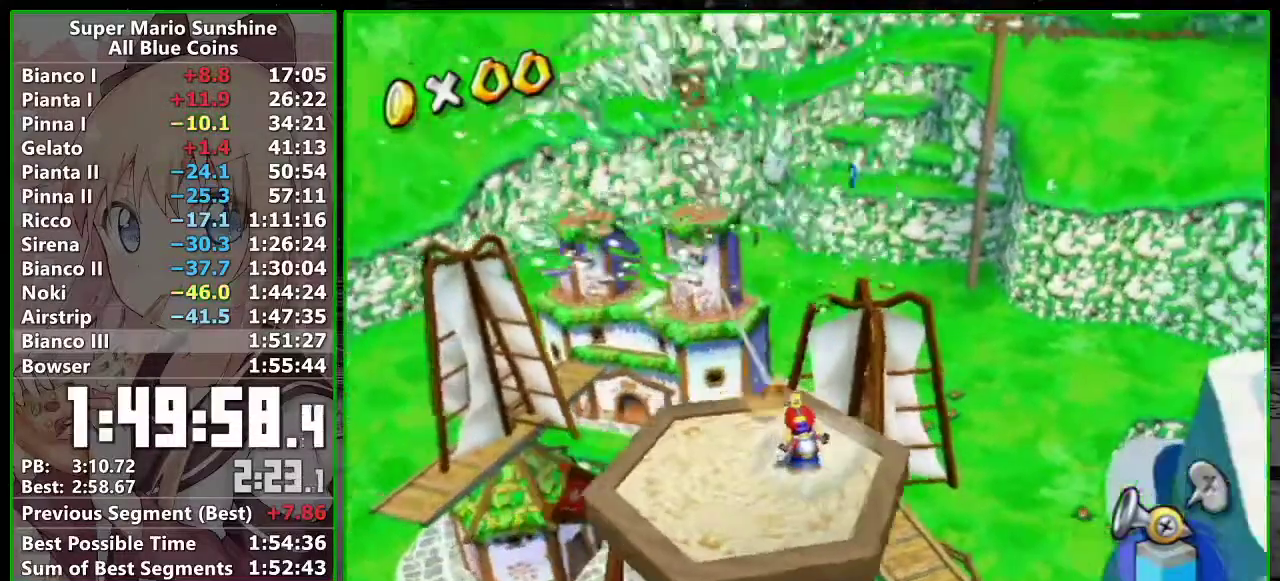
{"buttons": [], "left_stick": "up", "right_stick": "center"}
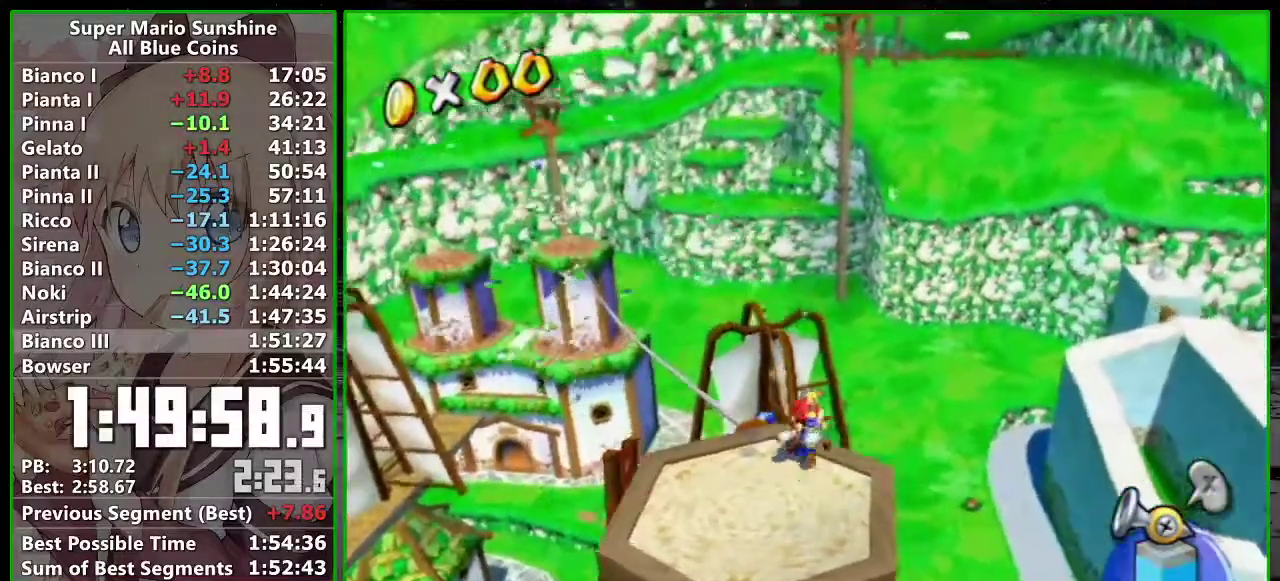
{"buttons": [], "left_stick": "center", "right_stick": "center"}
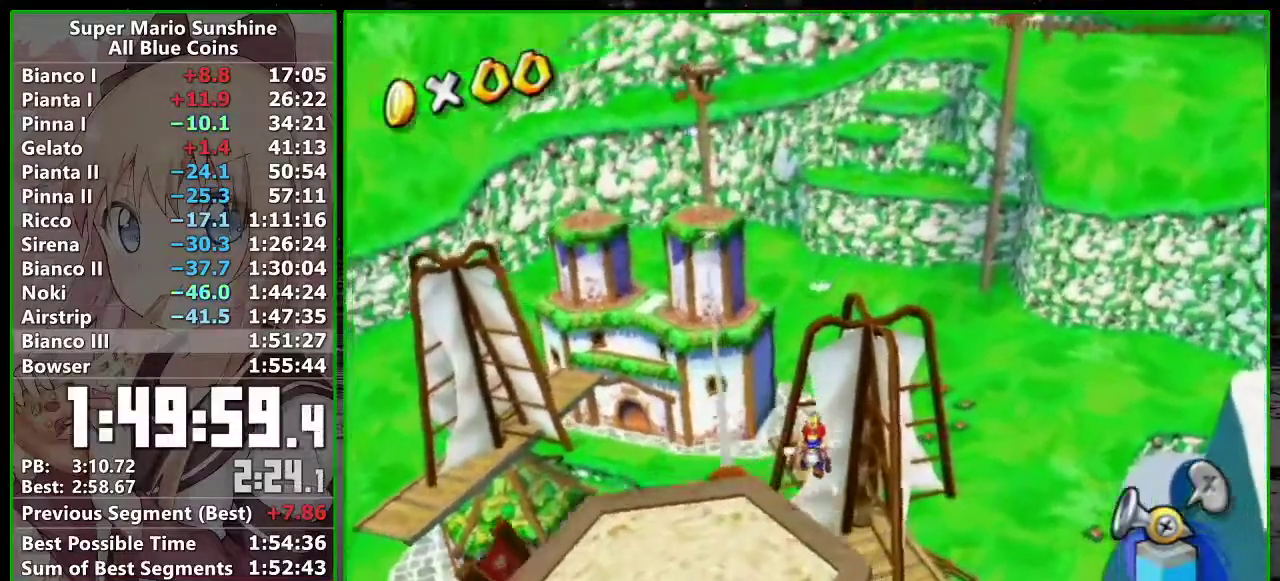
{"buttons": [], "left_stick": "center", "right_stick": "center"}
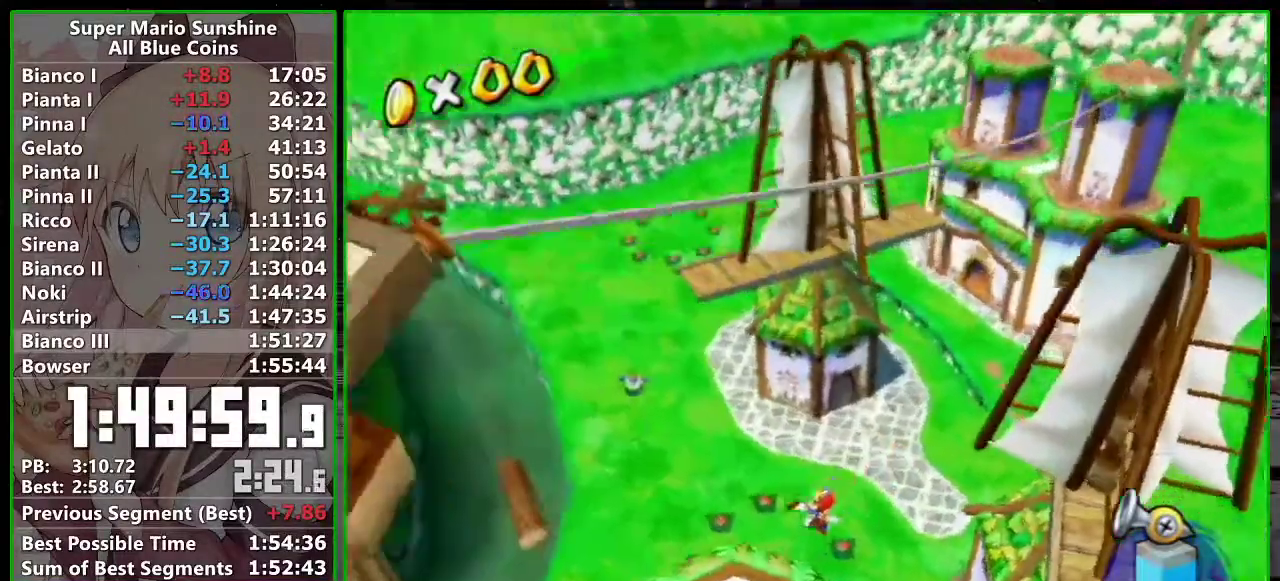
{"buttons": [], "left_stick": "center", "right_stick": "center"}
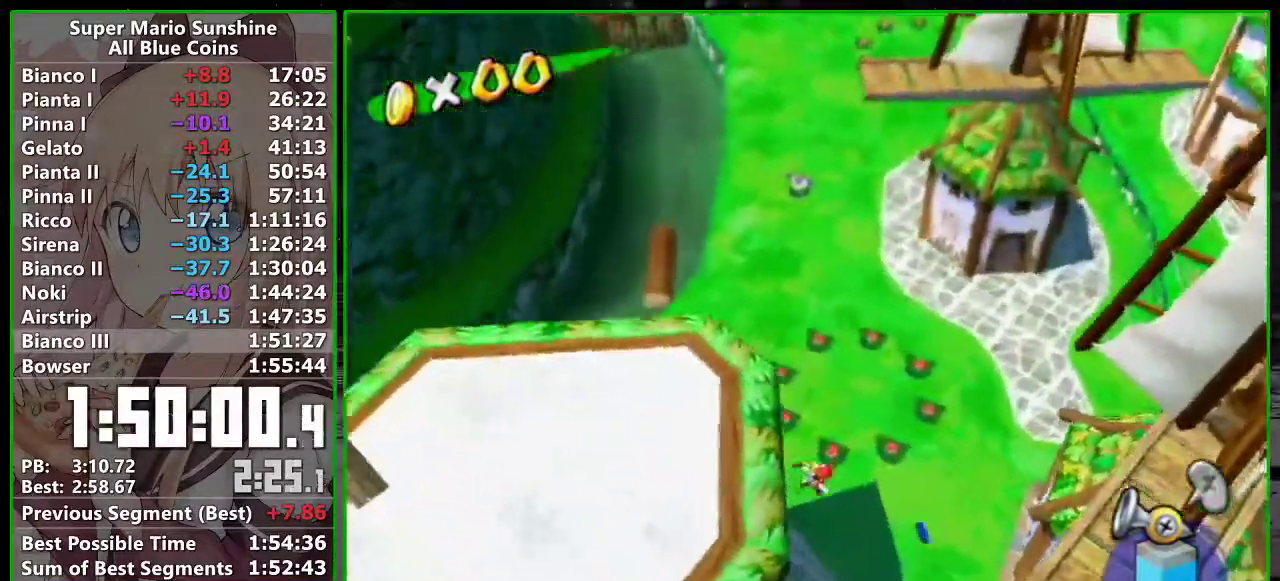
{"buttons": [], "left_stick": "center", "right_stick": "center"}
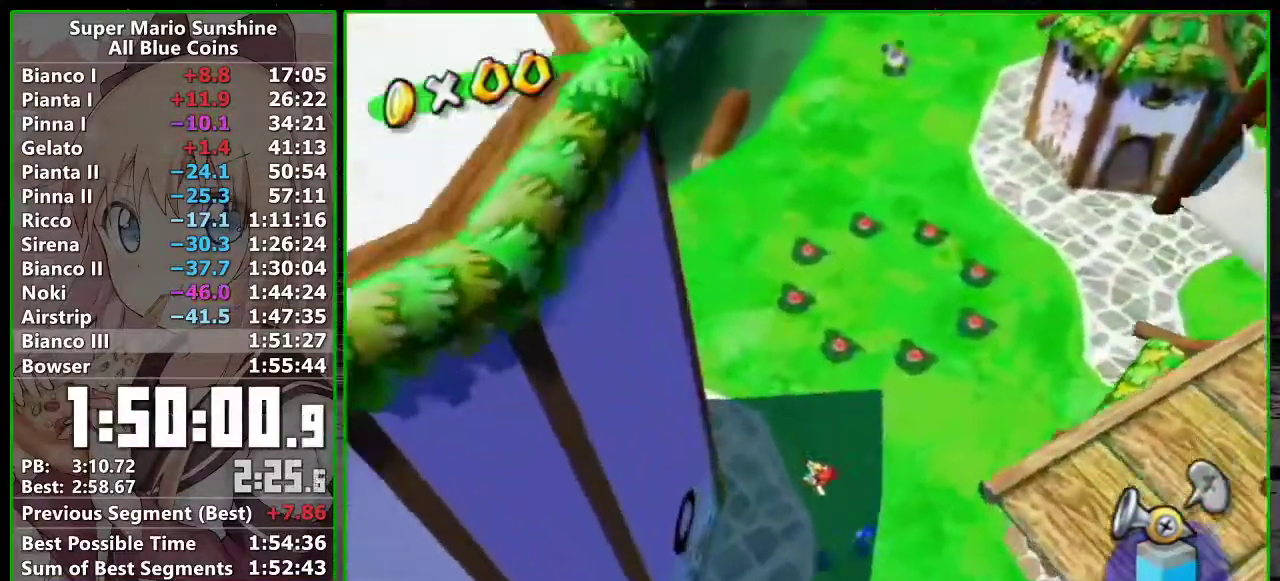
{"buttons": ["A"], "left_stick": "center", "right_stick": "center"}
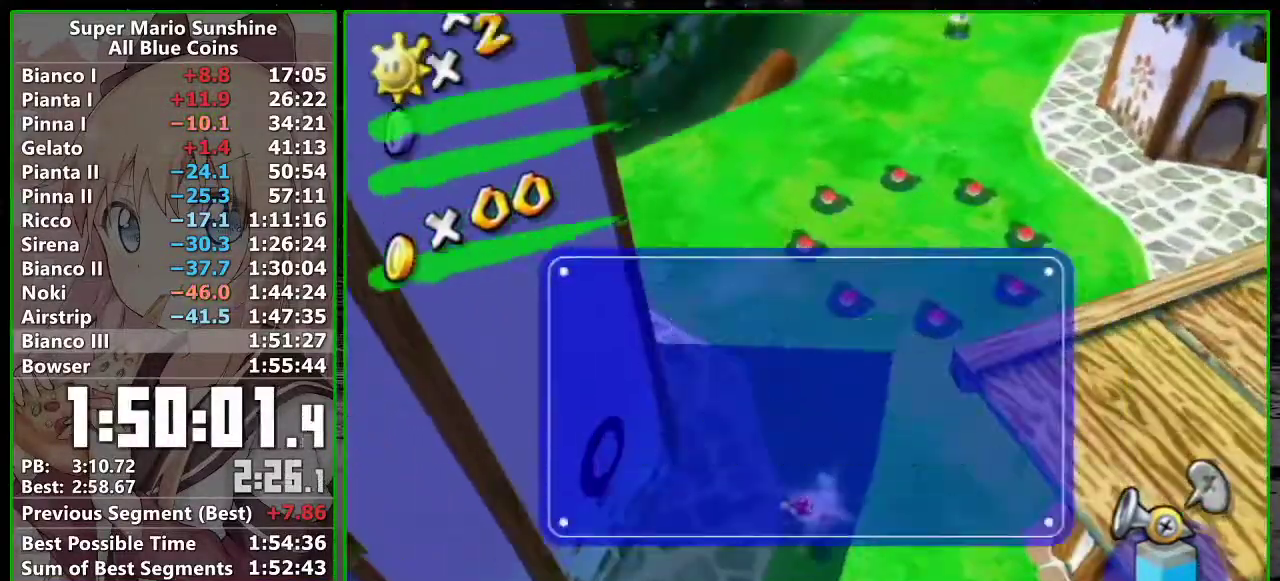
{"buttons": [], "left_stick": "up", "right_stick": "center", "events": [[17, "A", "up"], [400, "right_stick", "right"], [467, "left_stick", "up"], [467, "right_stick", "center"]]}
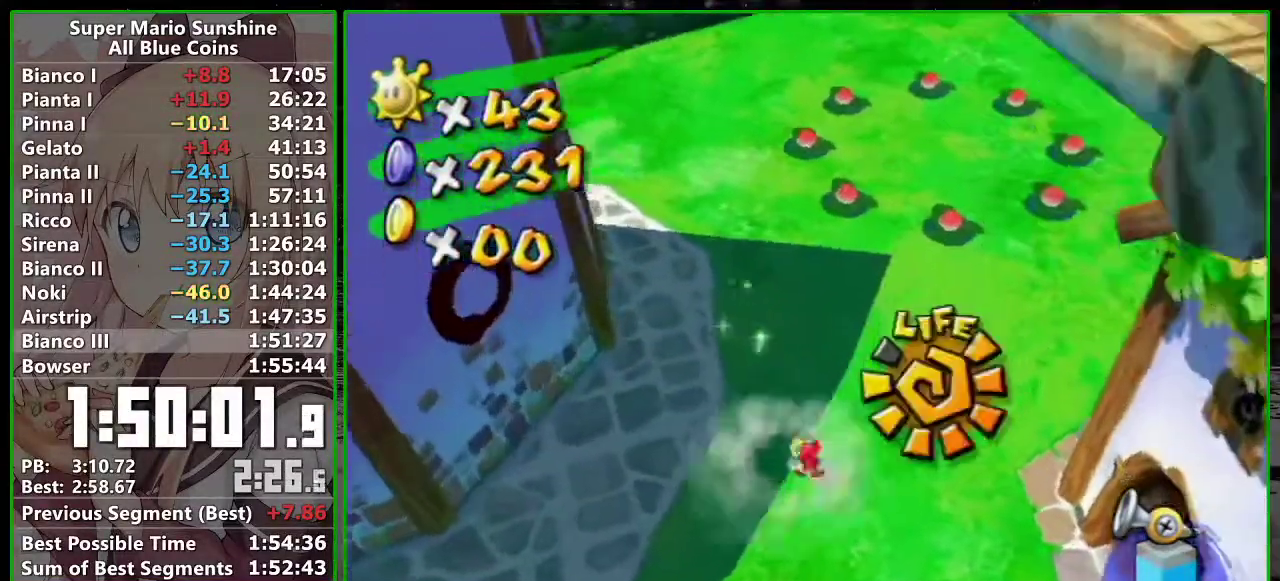
{"buttons": [], "left_stick": "center", "right_stick": "center", "events": [[50, "left_stick", "up-left"], [233, "left_stick", "left"], [300, "A", "down"], [300, "R1", "down"], [383, "left_stick", "center"], [483, "A", "up"], [483, "R1", "up"]]}
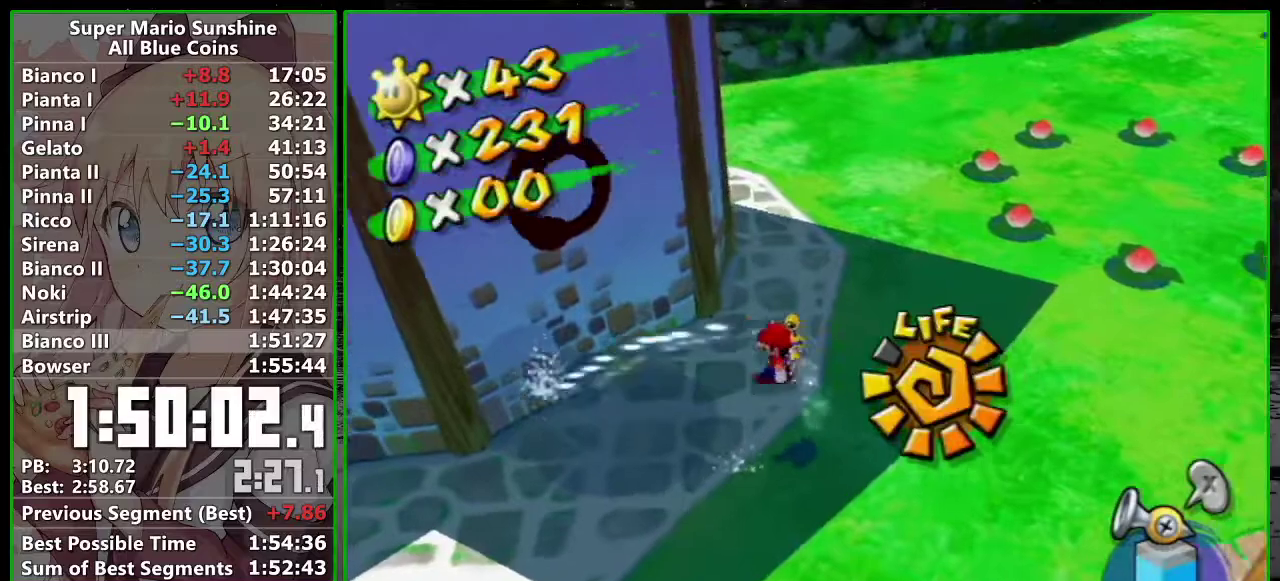
{"buttons": ["A", "L1", "R1"], "left_stick": "up-right", "right_stick": "center", "events": [[50, "R1", "down"], [83, "A", "down"], [83, "left_stick", "up"], [183, "A", "up"], [183, "left_stick", "up-right"], [267, "A", "down"], [333, "A", "up"], [333, "R1", "up"], [367, "L1", "down"], [400, "R1", "down"], [433, "A", "down"]]}
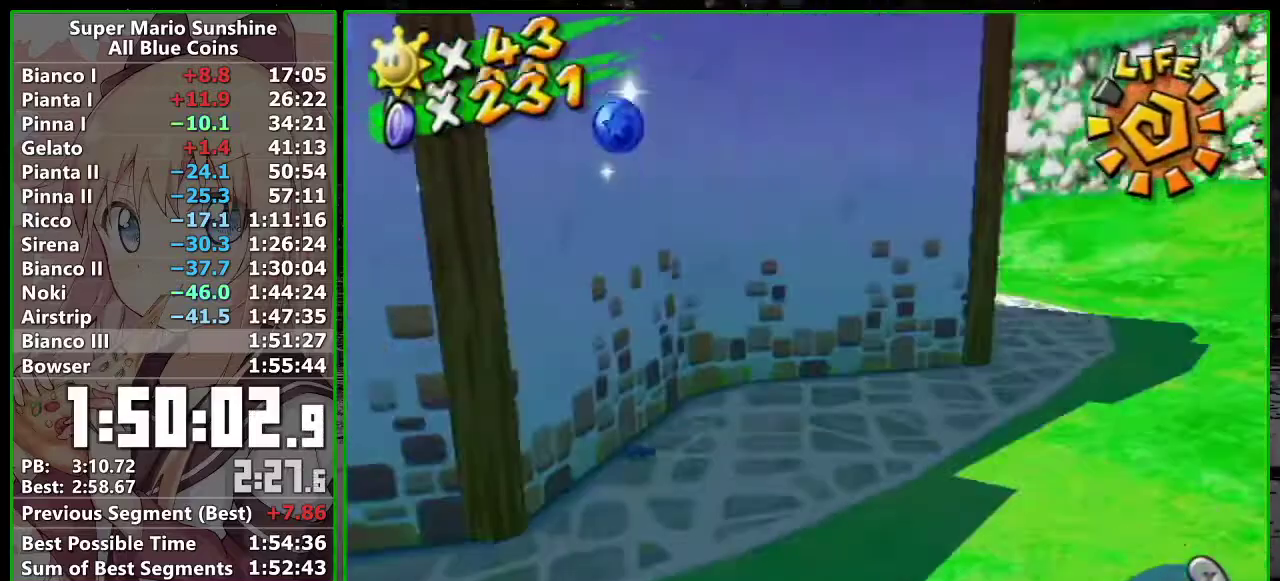
{"buttons": [], "left_stick": "center", "right_stick": "center", "events": [[17, "A", "up"], [17, "R1", "up"], [17, "left_stick", "up"], [83, "A", "down"], [83, "R1", "down"], [117, "left_stick", "center"], [150, "A", "up"], [150, "L1", "up"], [167, "R1", "up"]]}
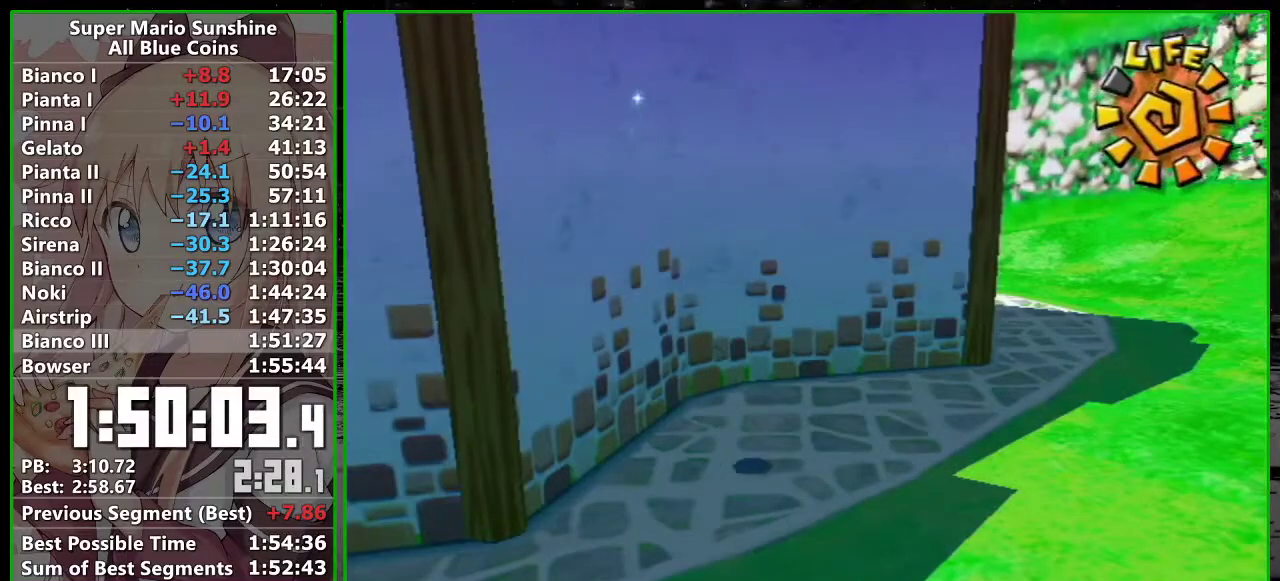
{"buttons": [], "left_stick": "center", "right_stick": "center", "events": []}
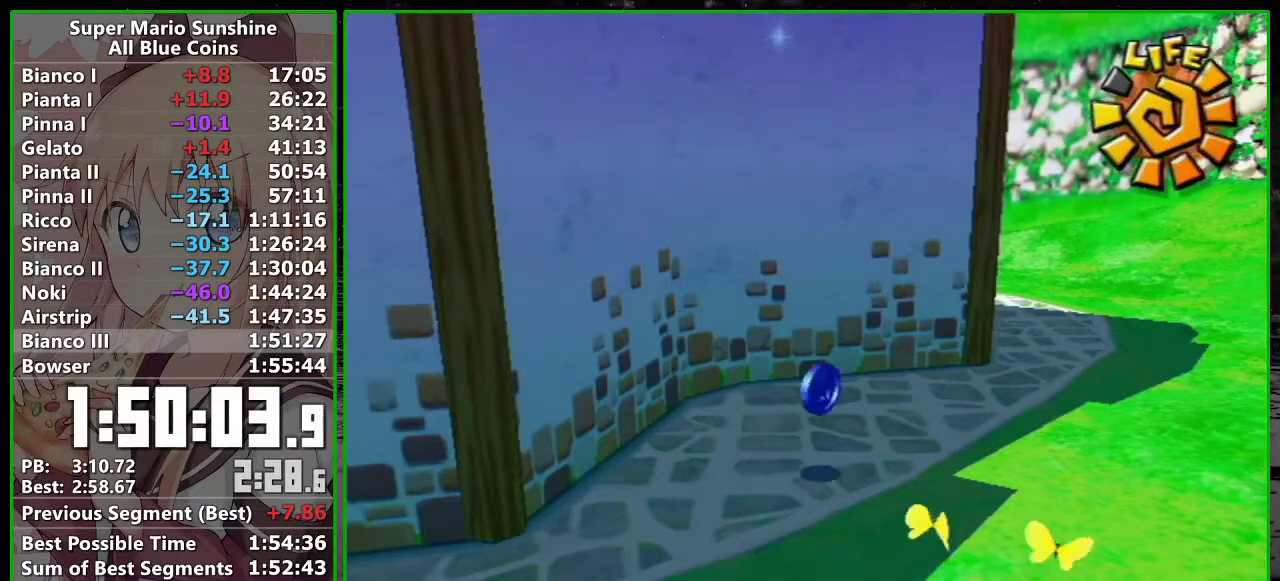
{"buttons": [], "left_stick": "up", "right_stick": "center", "events": [[333, "left_stick", "up"]]}
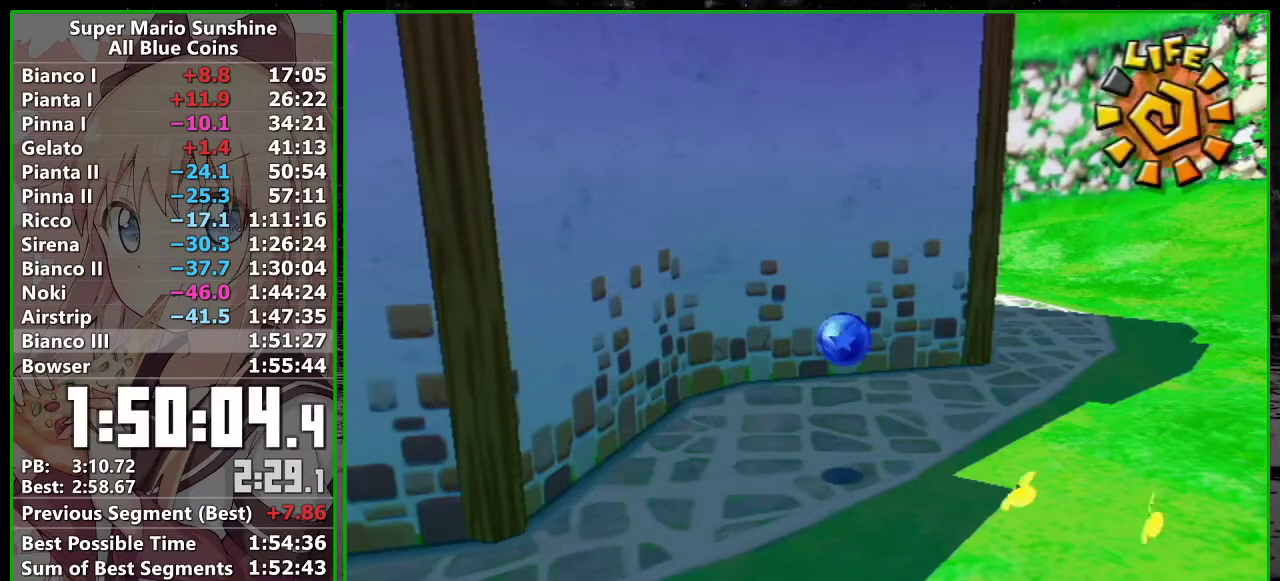
{"buttons": [], "left_stick": "up", "right_stick": "center"}
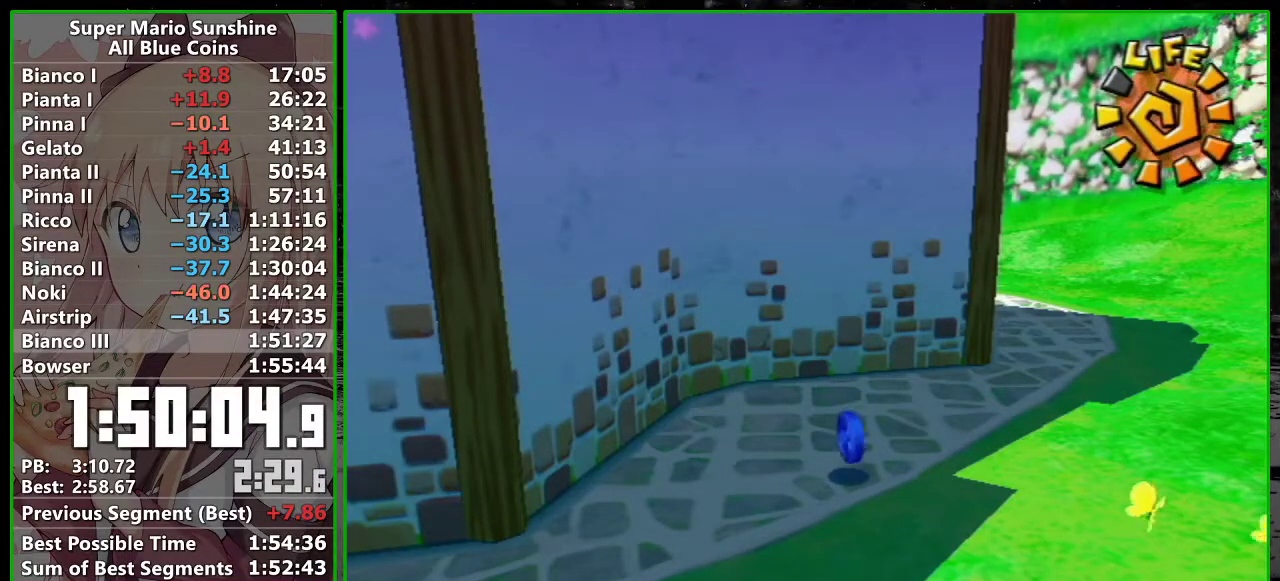
{"buttons": [], "left_stick": "up", "right_stick": "center"}
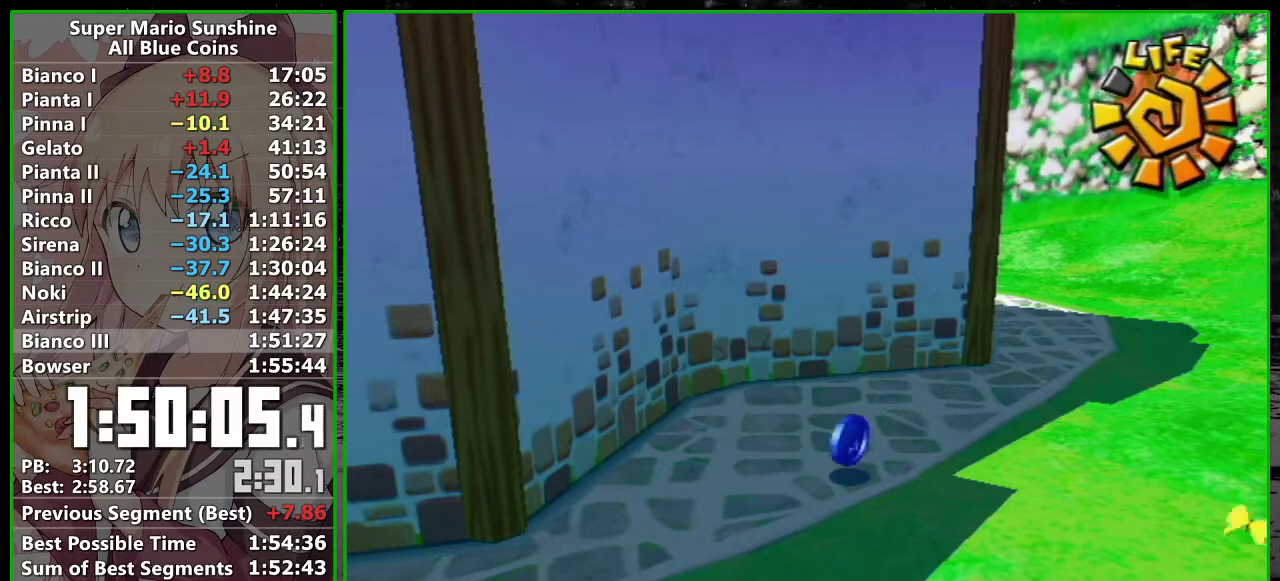
{"buttons": [], "left_stick": "up", "right_stick": "center"}
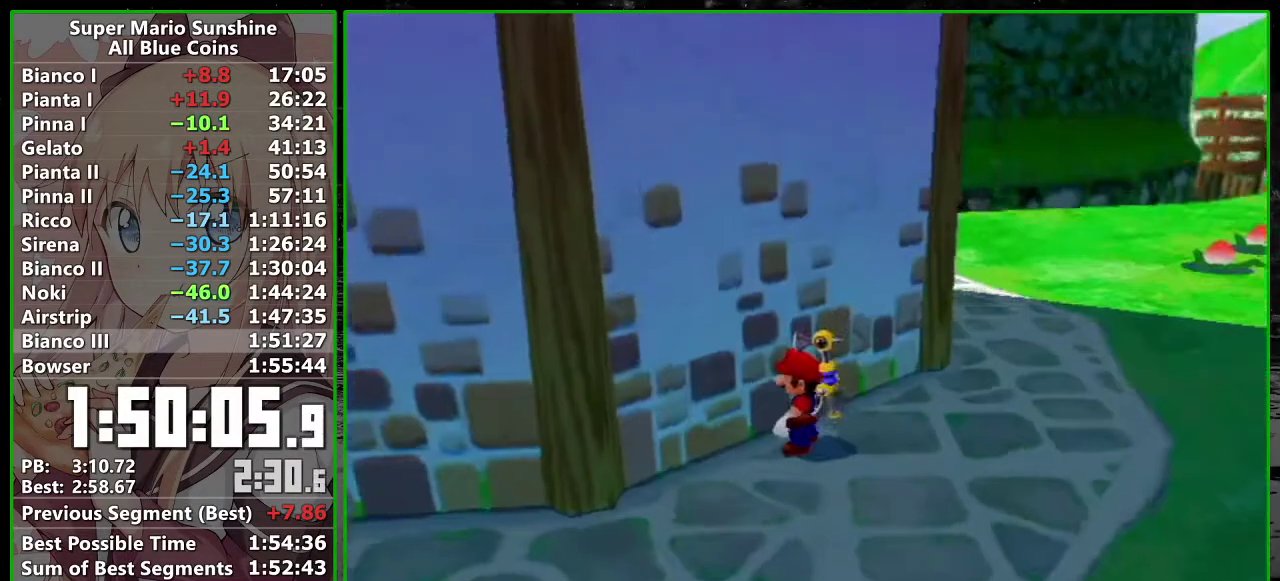
{"buttons": [], "left_stick": "up-right", "right_stick": "center"}
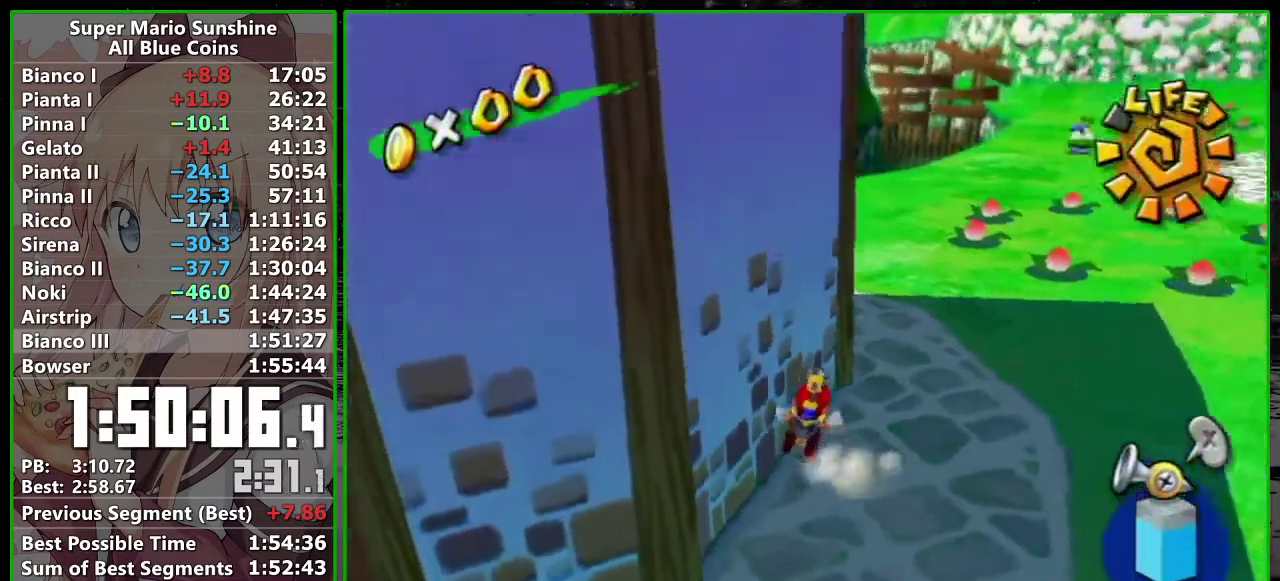
{"buttons": ["B", "R1"], "left_stick": "up-right", "right_stick": "center"}
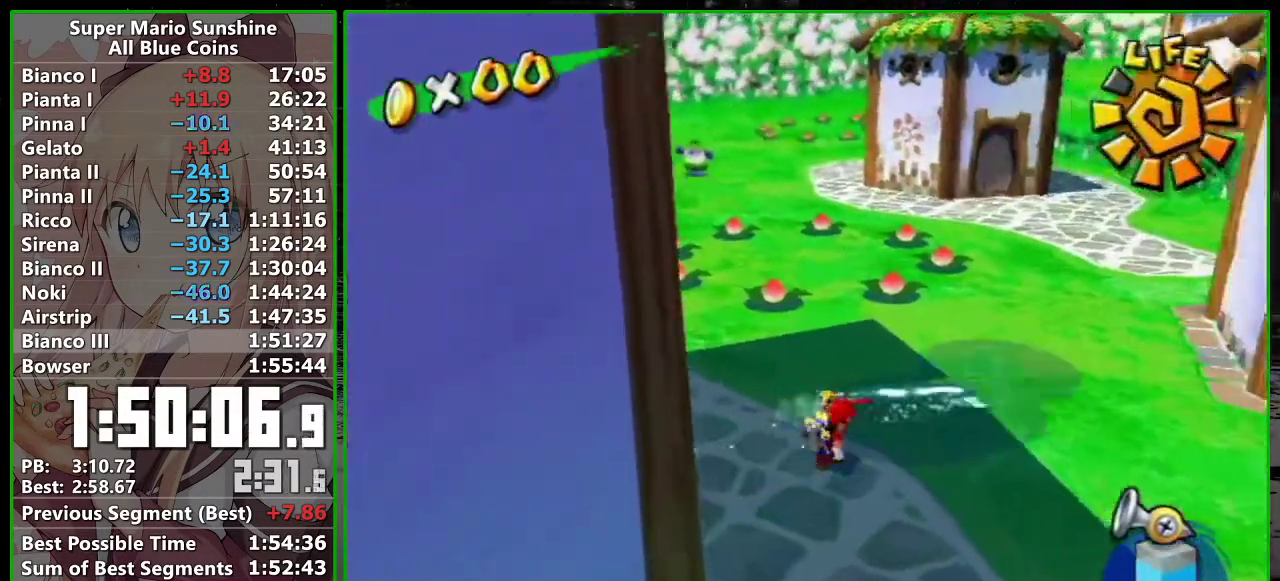
{"buttons": [], "left_stick": "up", "right_stick": "center", "events": [[50, "B", "up"], [83, "R1", "up"], [150, "right_stick", "left"], [267, "X", "down"], [367, "left_stick", "up"], [433, "X", "up"], [483, "right_stick", "center"]]}
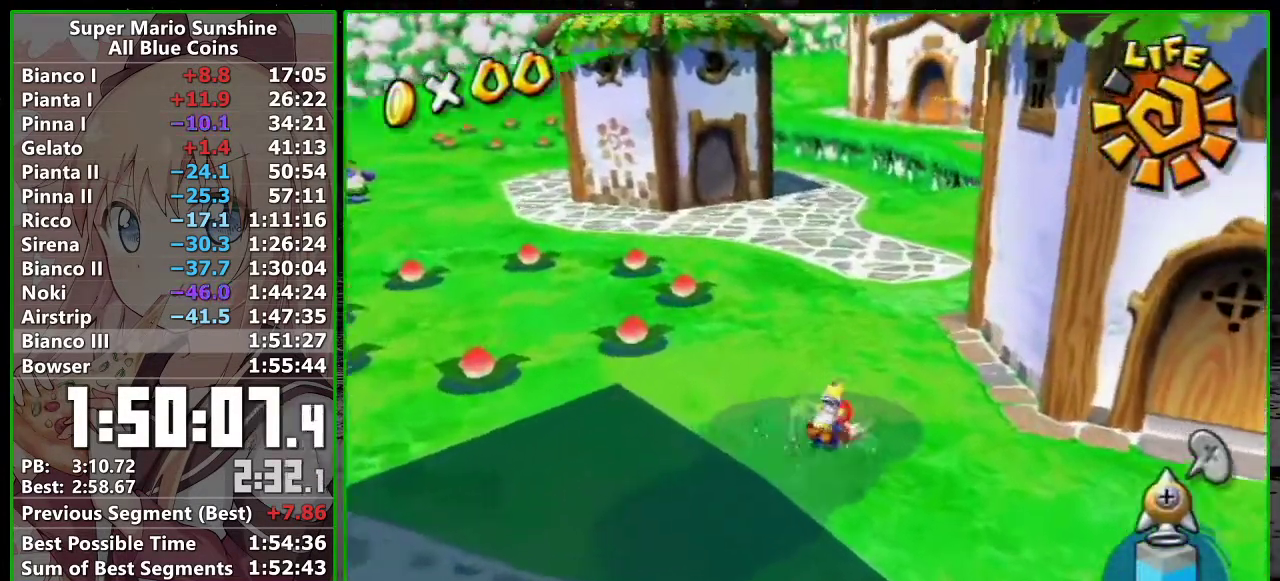
{"buttons": [], "left_stick": "up-right", "right_stick": "center", "events": [[200, "right_stick", "left"], [267, "right_stick", "up-left"], [300, "left_stick", "up-right"], [333, "right_stick", "center"]]}
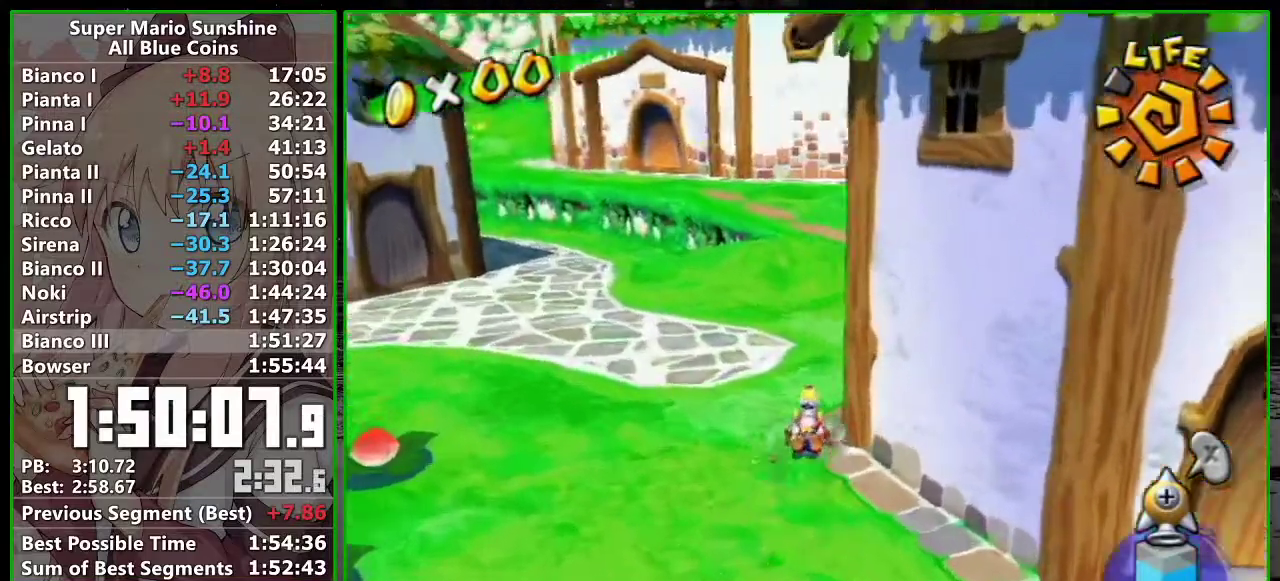
{"buttons": [], "left_stick": "up-right", "right_stick": "center"}
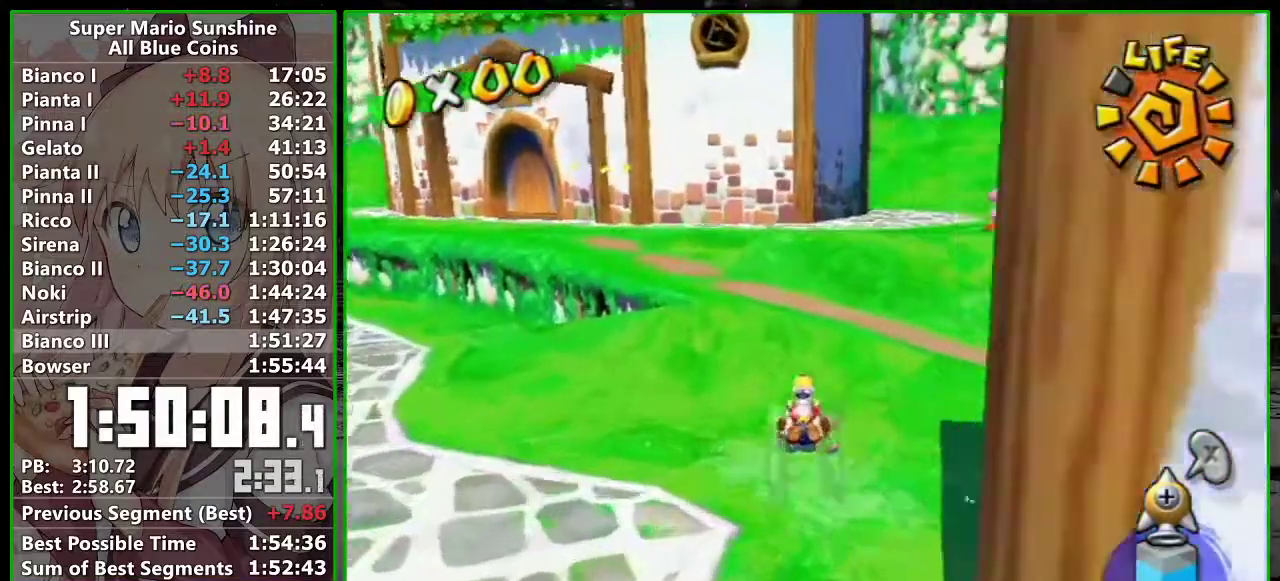
{"buttons": [], "left_stick": "up-right", "right_stick": "center"}
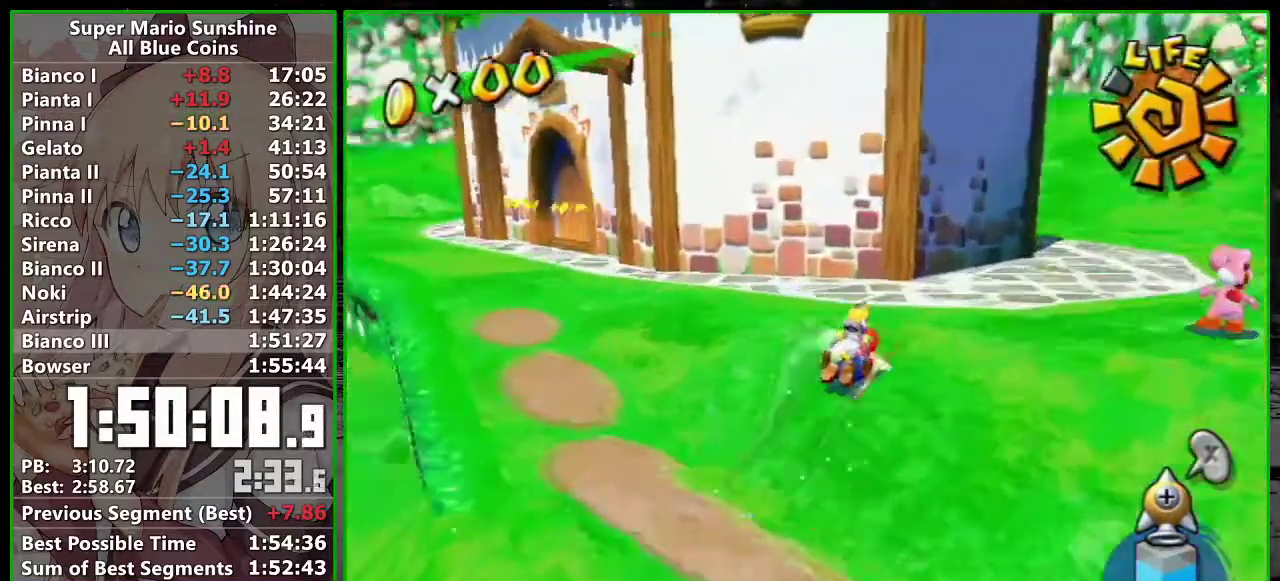
{"buttons": [], "left_stick": "right", "right_stick": "center"}